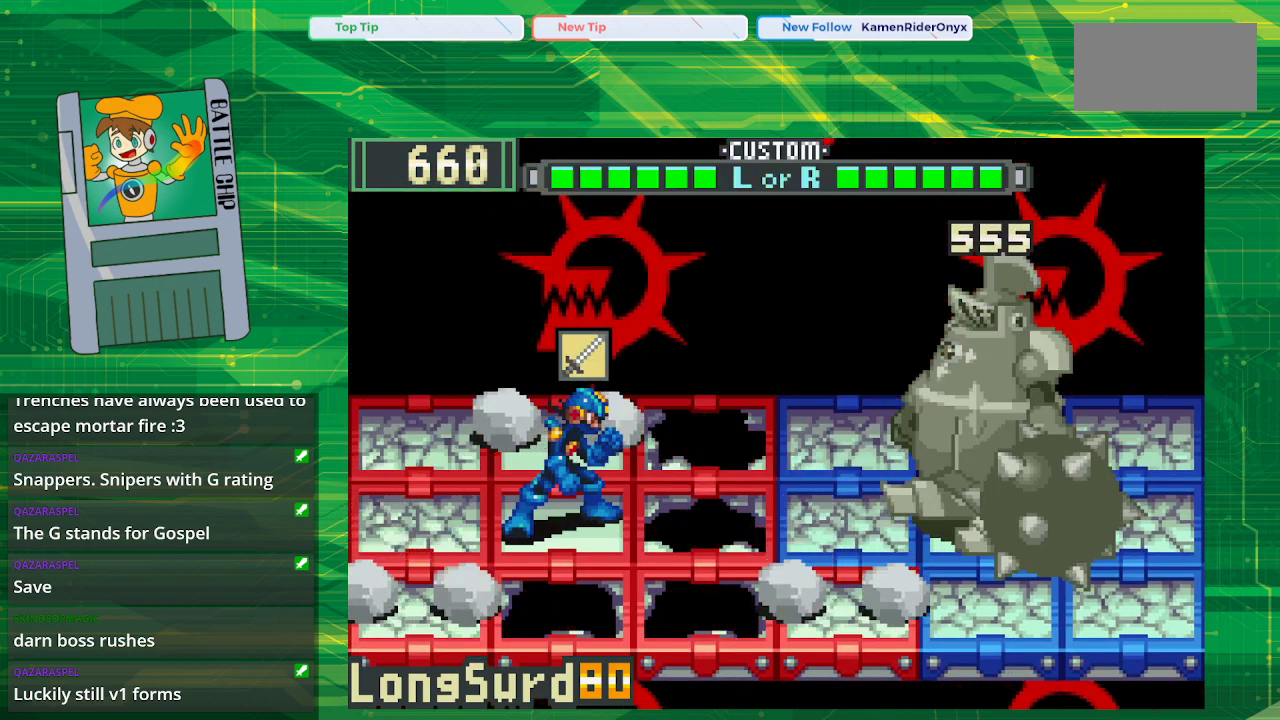
Gameplay with a controller (Nintendo layout); each line is a JSON object with the inputs held at the frame after it. "events" lists button and stick changes between this image and that frame as [ms after this image, input, new state], when the widget could be followed in between. Not read: L1 L3 R1 R3.
{"buttons": [], "events": []}
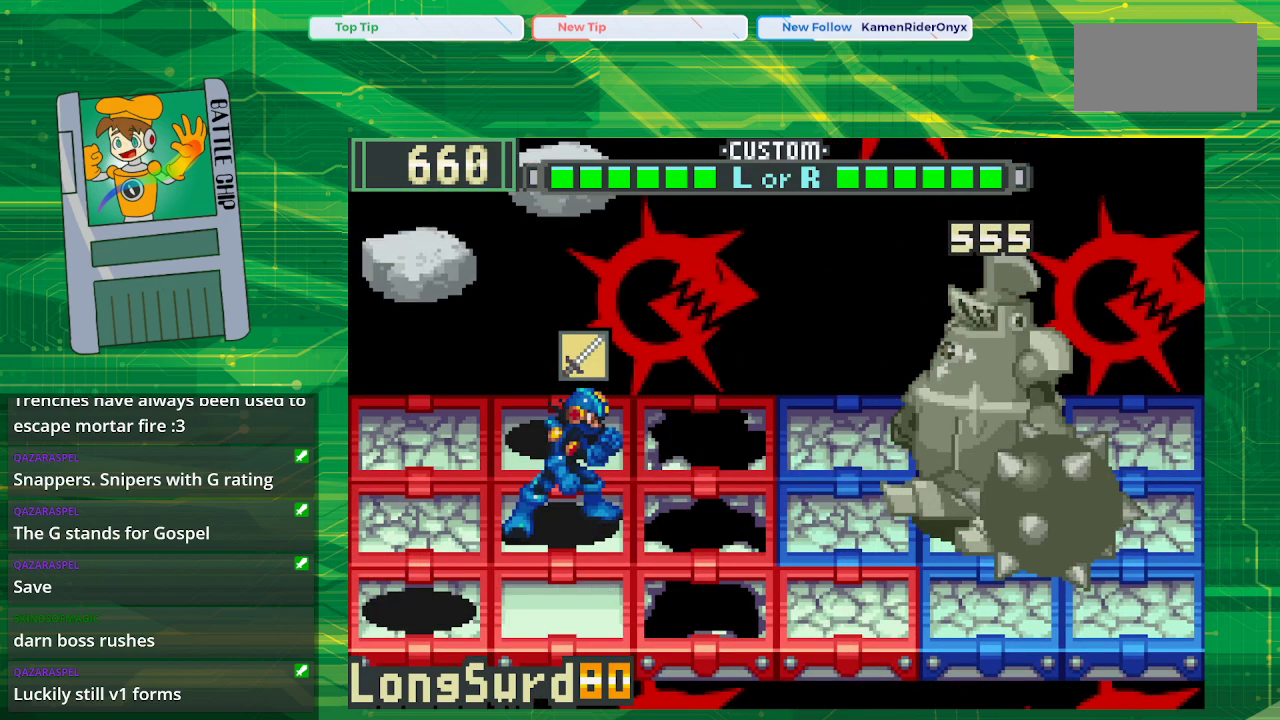
{"buttons": ["DPAD_LEFT"], "events": [[367, "DPAD_LEFT", "down"]]}
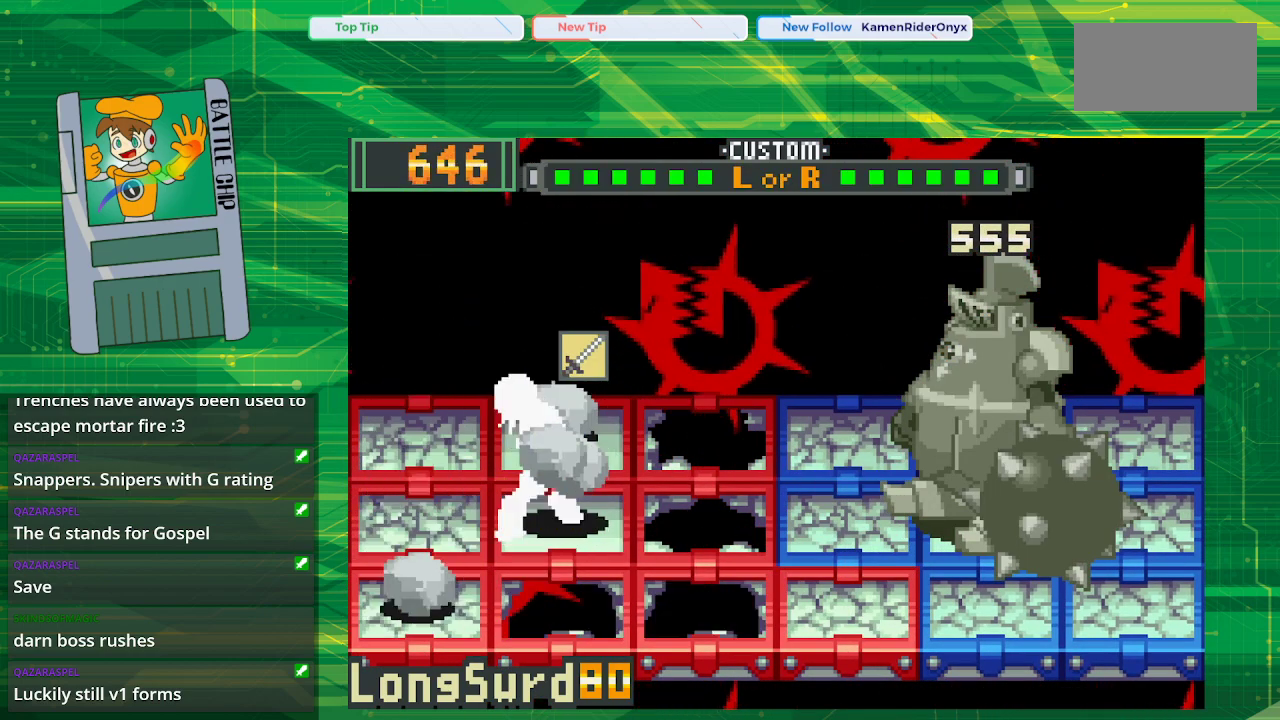
{"buttons": [], "events": [[33, "DPAD_LEFT", "up"]]}
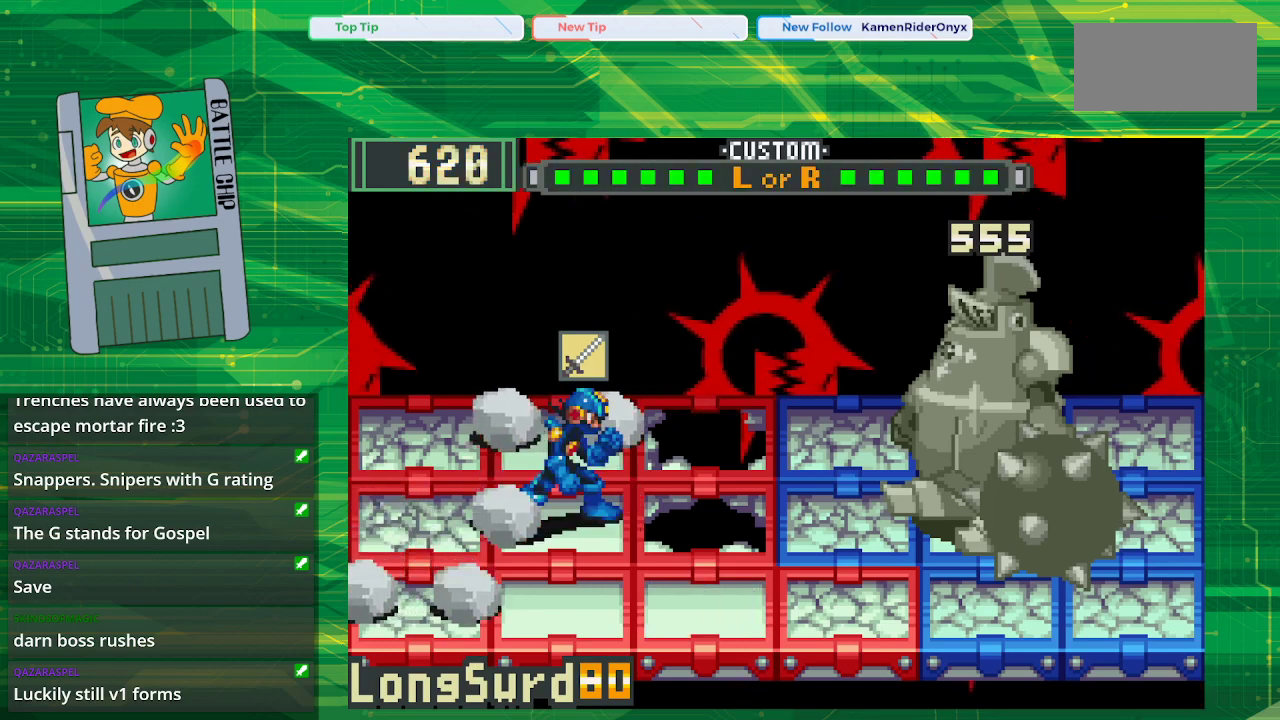
{"buttons": [], "events": []}
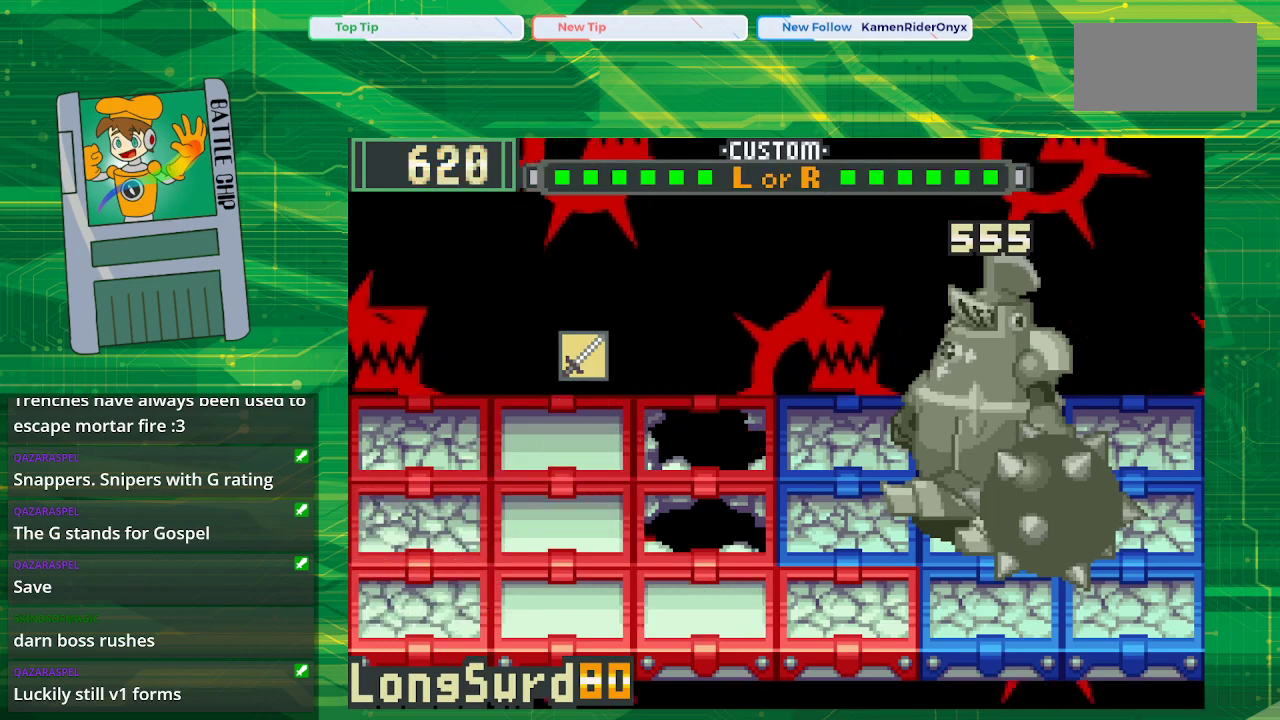
{"buttons": ["DPAD_DOWN"], "events": [[483, "DPAD_DOWN", "down"]]}
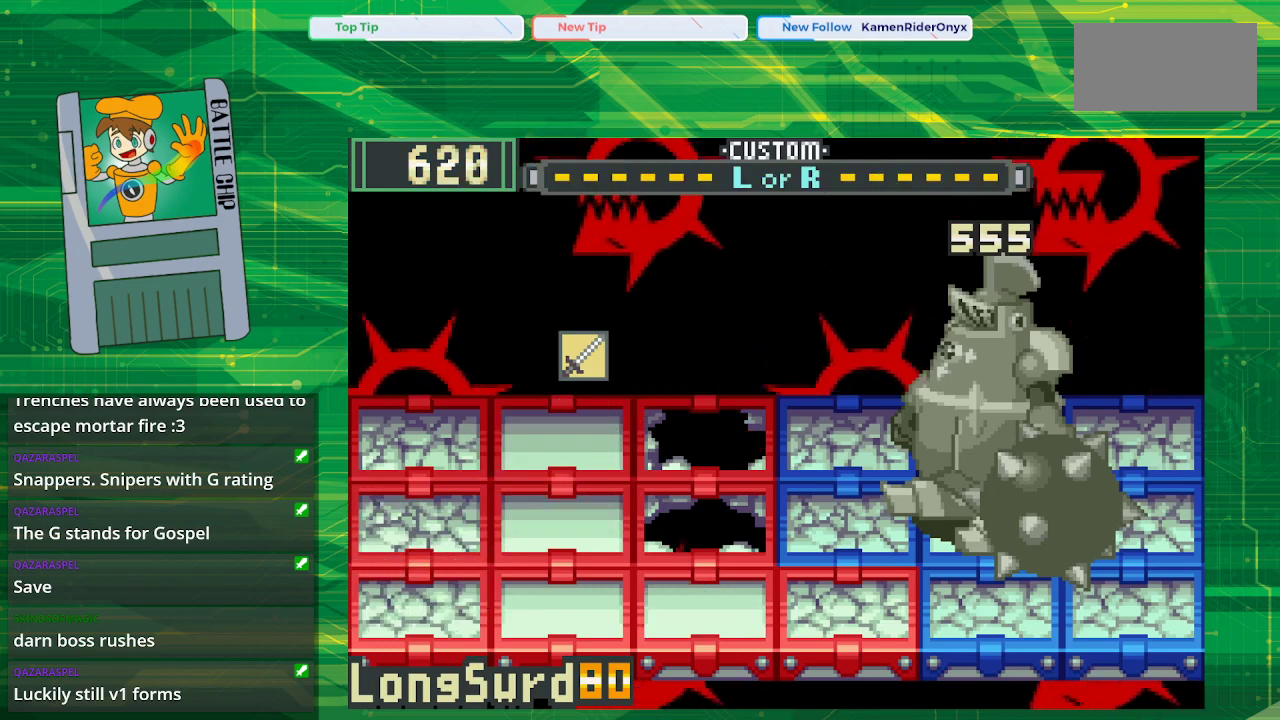
{"buttons": [], "events": [[133, "DPAD_DOWN", "up"]]}
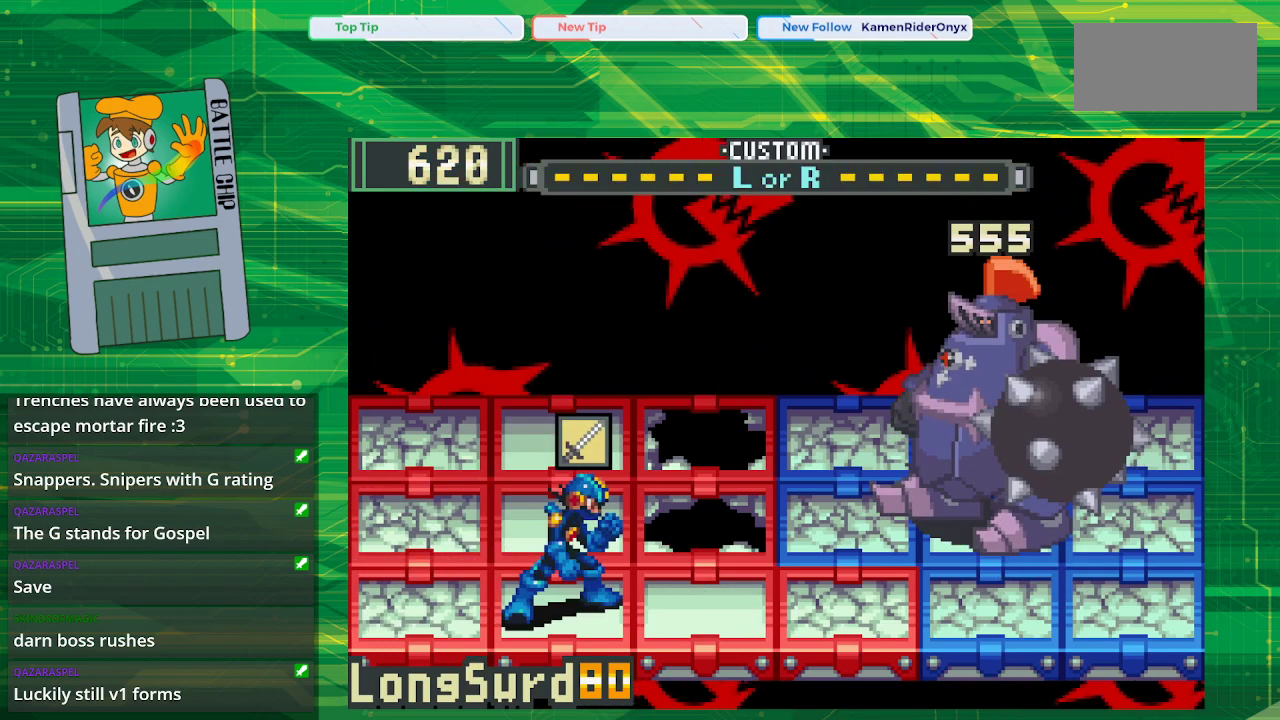
{"buttons": [], "events": []}
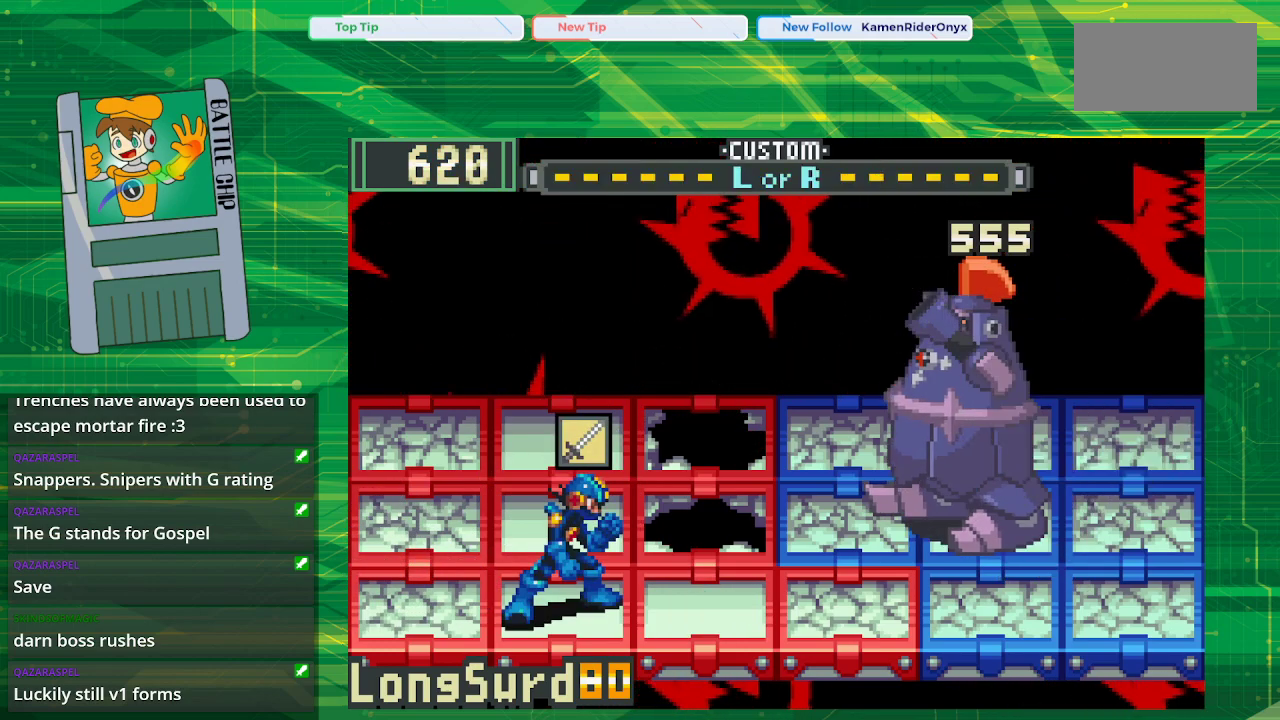
{"buttons": [], "events": []}
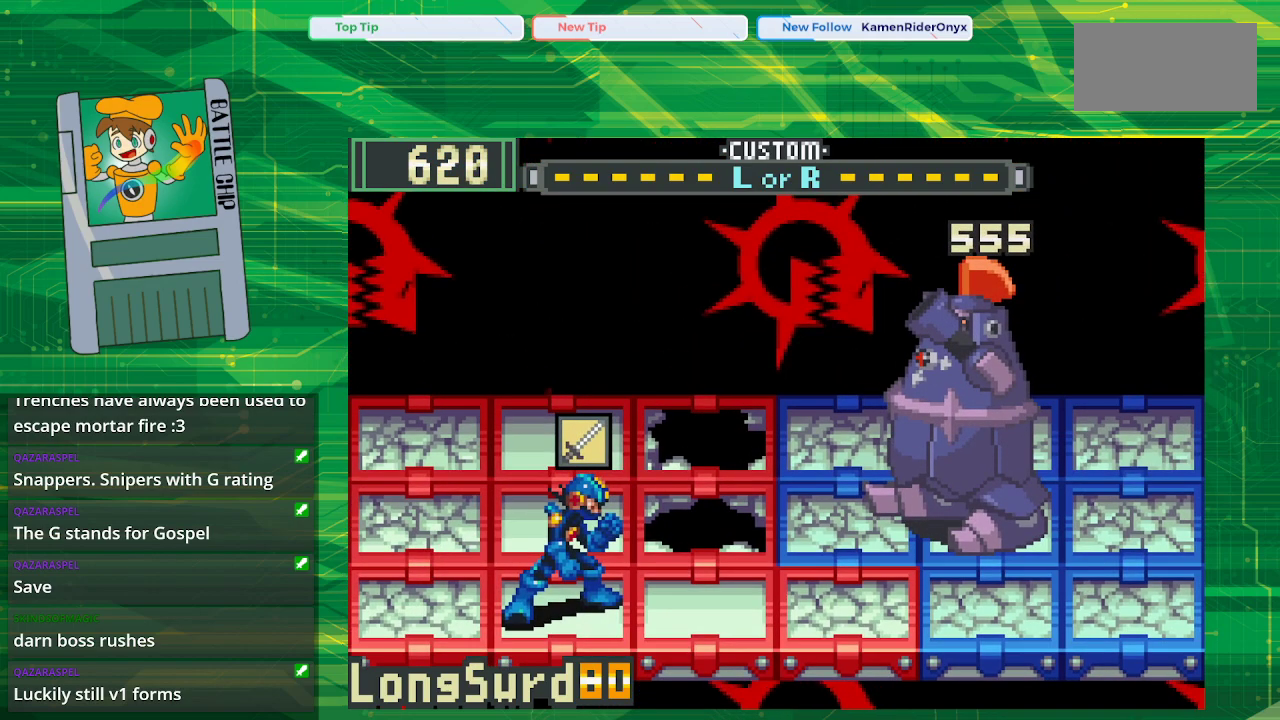
{"buttons": [], "events": [[200, "DPAD_RIGHT", "down"], [333, "DPAD_RIGHT", "up"]]}
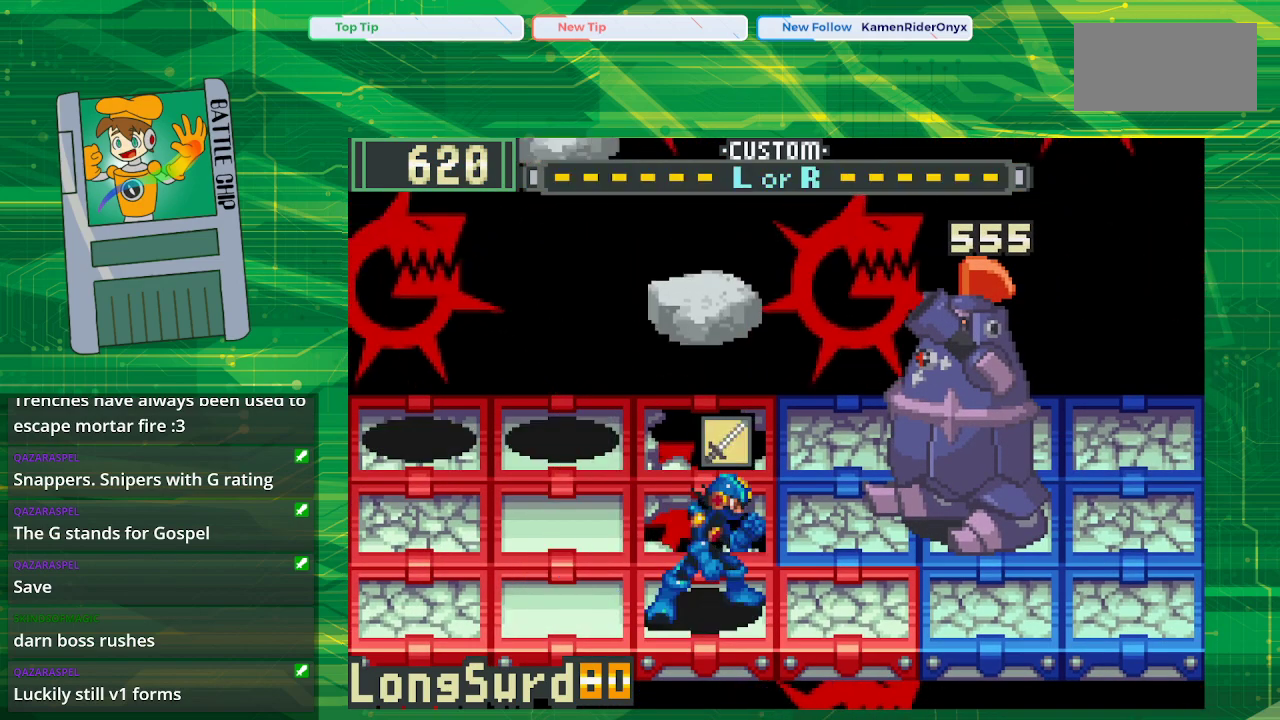
{"buttons": [], "events": [[200, "DPAD_LEFT", "down"], [367, "DPAD_LEFT", "up"]]}
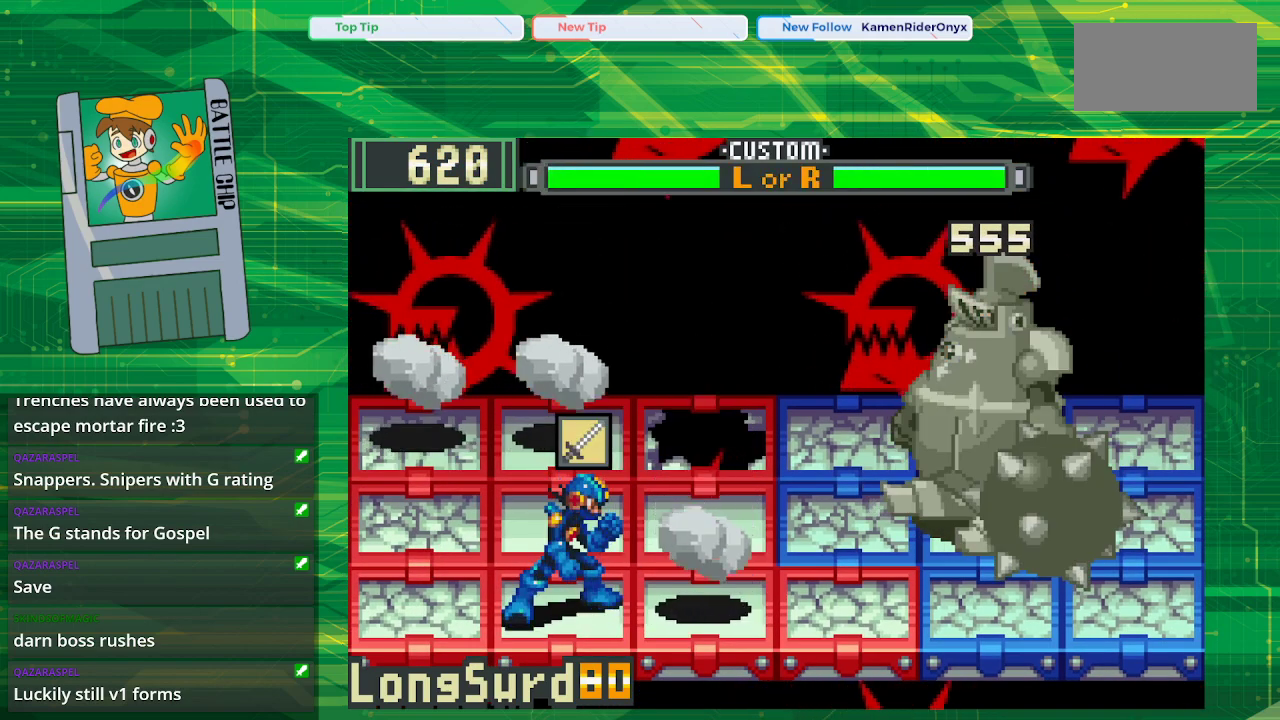
{"buttons": [], "events": []}
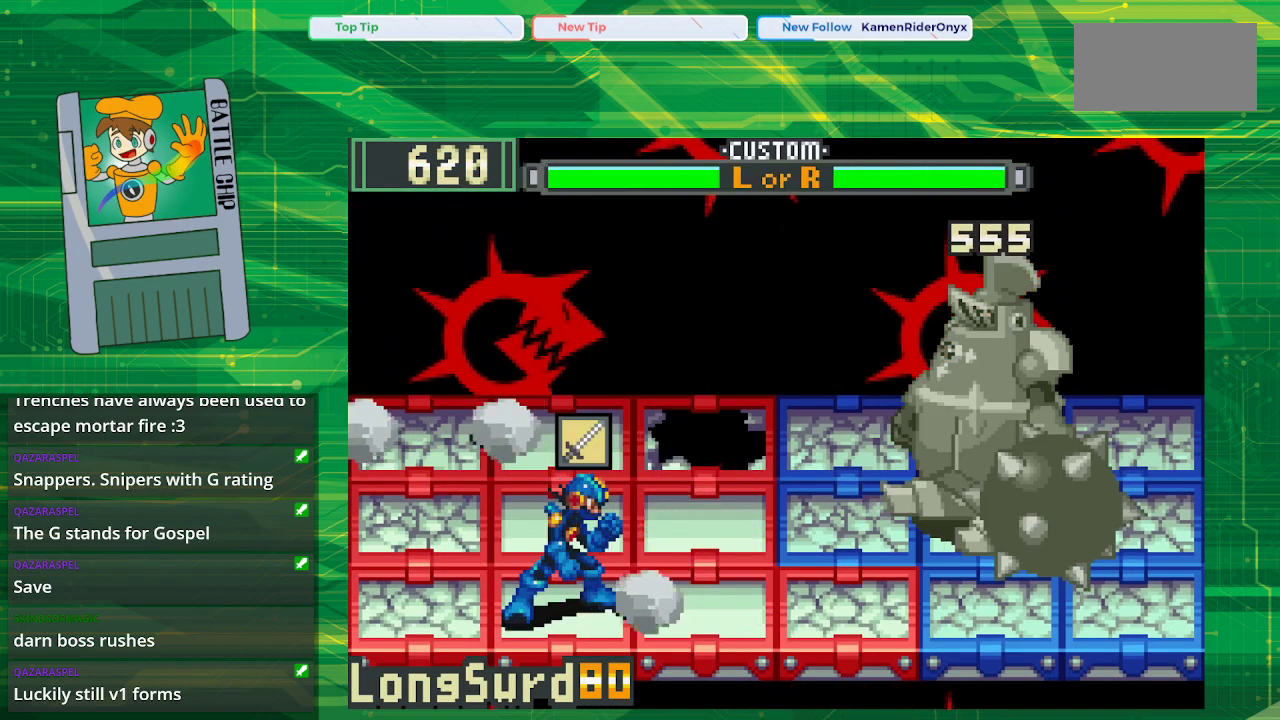
{"buttons": [], "events": []}
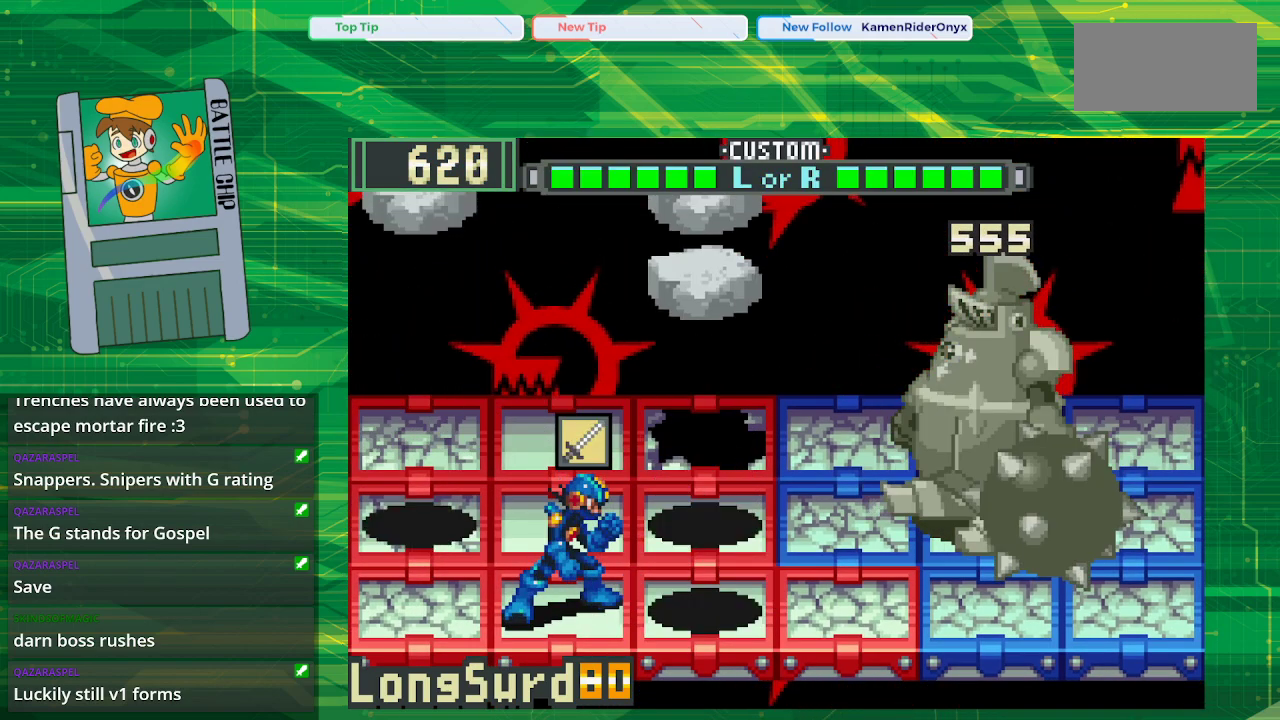
{"buttons": [], "events": [[67, "DPAD_RIGHT", "down"], [133, "DPAD_RIGHT", "up"], [300, "DPAD_LEFT", "down"], [450, "DPAD_LEFT", "up"]]}
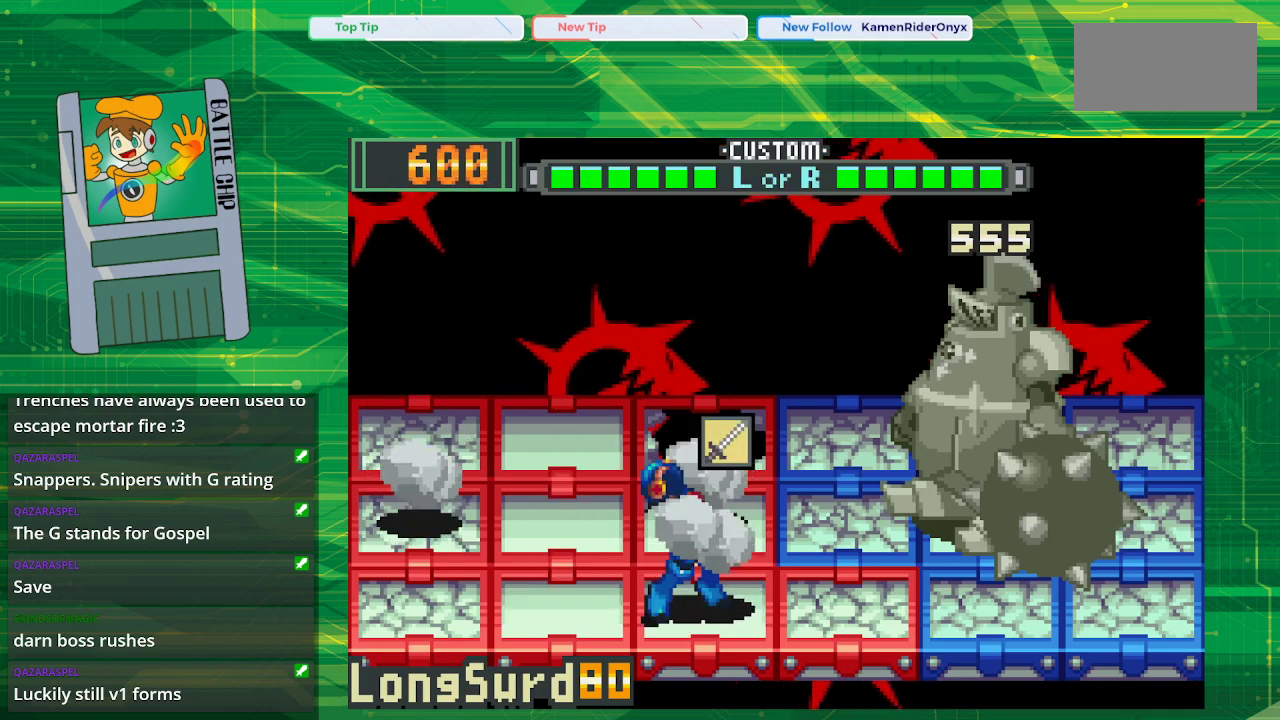
{"buttons": [], "events": [[50, "DPAD_LEFT", "down"], [167, "DPAD_LEFT", "up"]]}
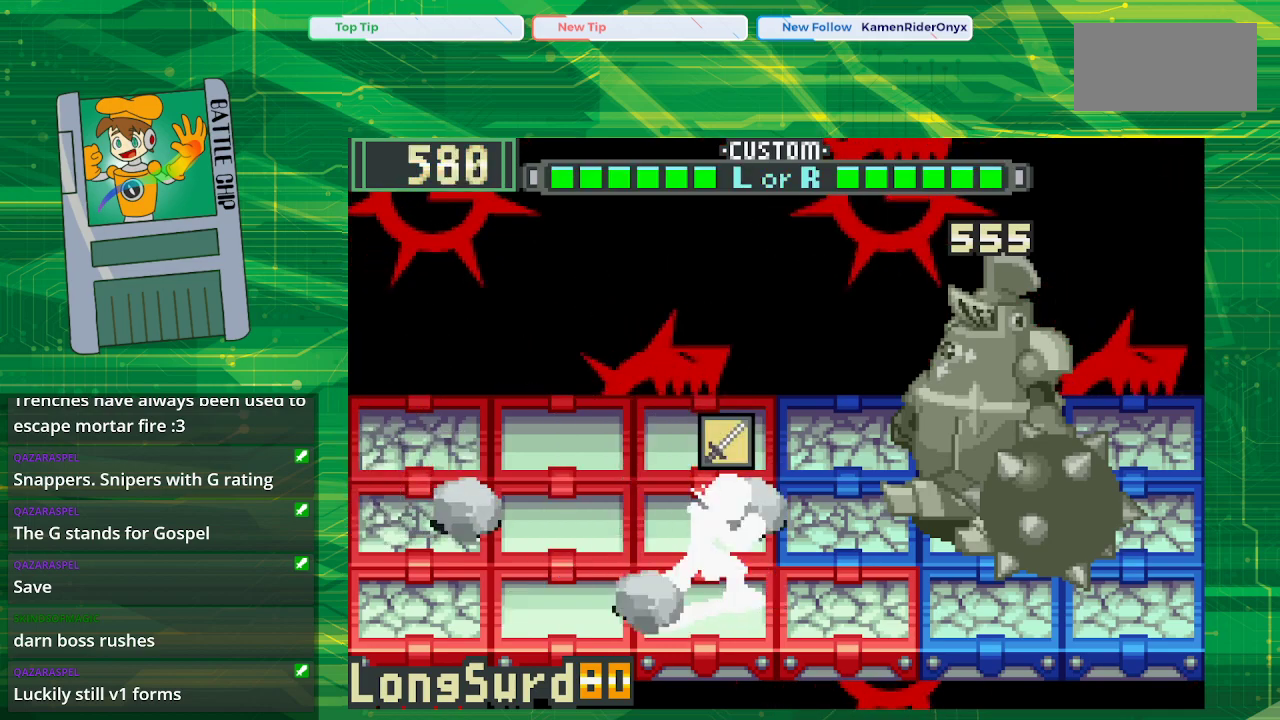
{"buttons": [], "events": [[367, "DPAD_UP", "down"], [500, "DPAD_UP", "up"]]}
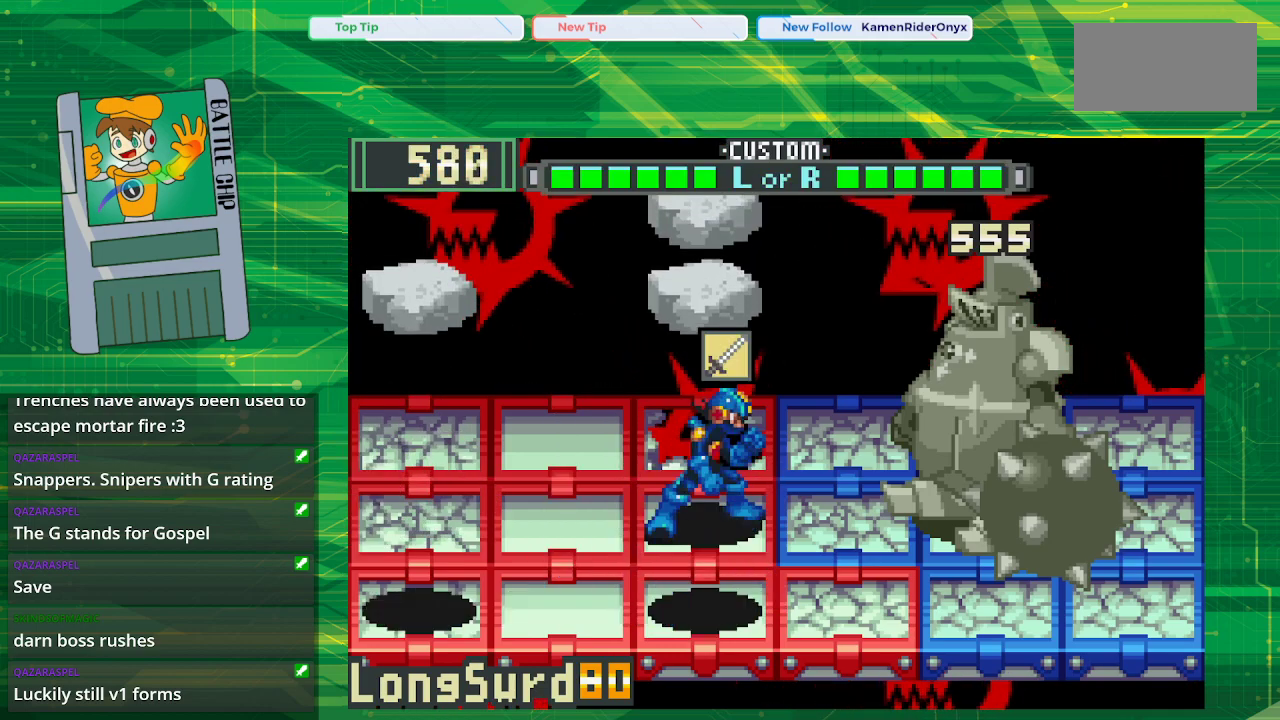
{"buttons": [], "events": [[250, "DPAD_LEFT", "down"], [400, "DPAD_LEFT", "up"]]}
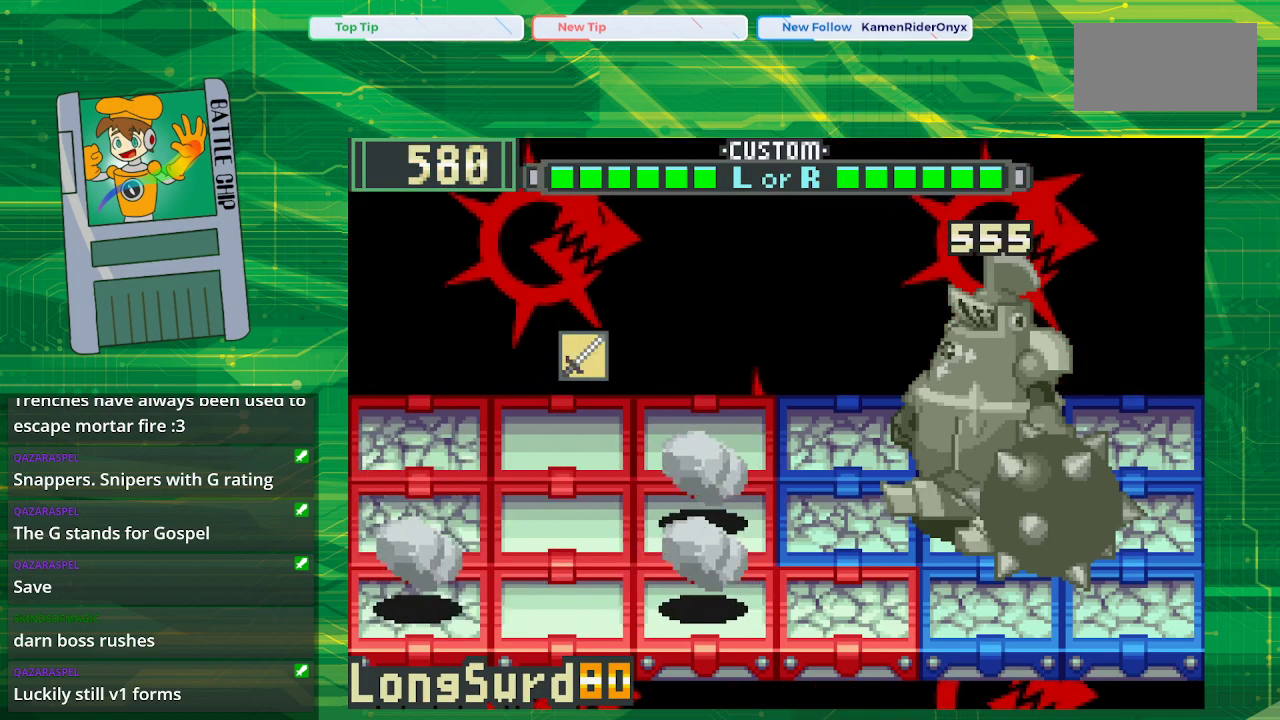
{"buttons": [], "events": [[300, "DPAD_RIGHT", "down"], [500, "DPAD_RIGHT", "up"]]}
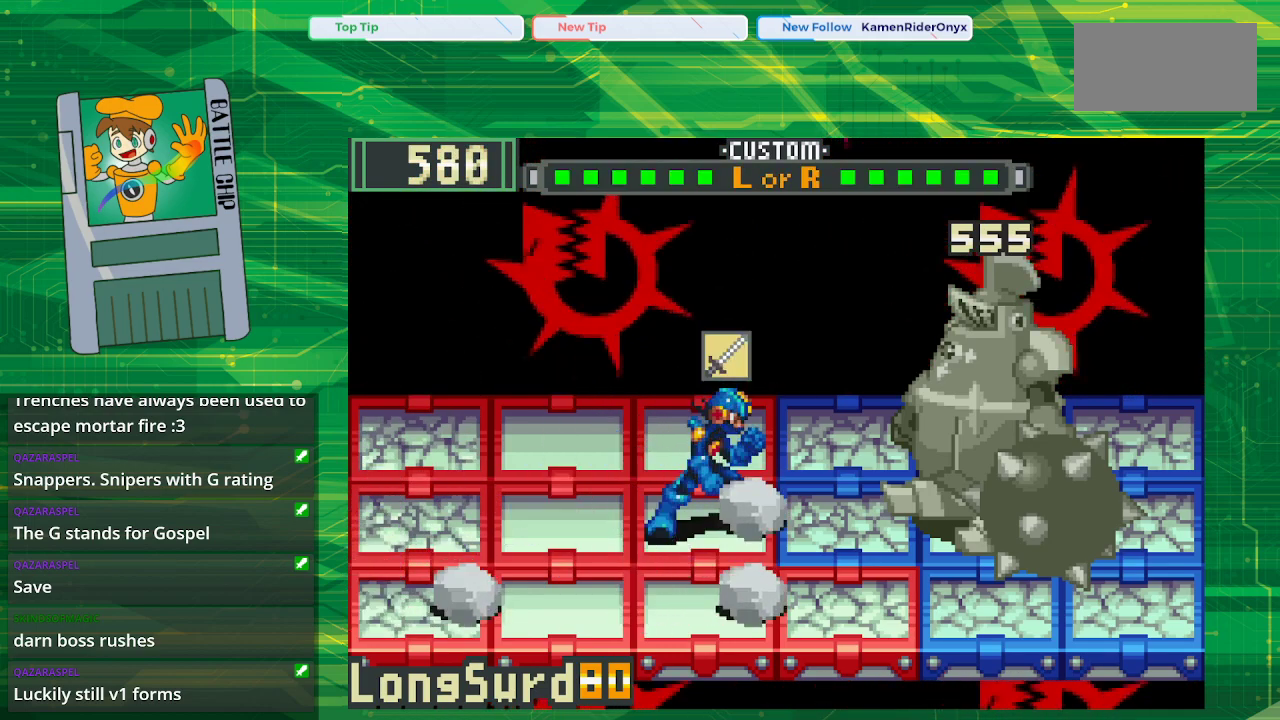
{"buttons": [], "events": []}
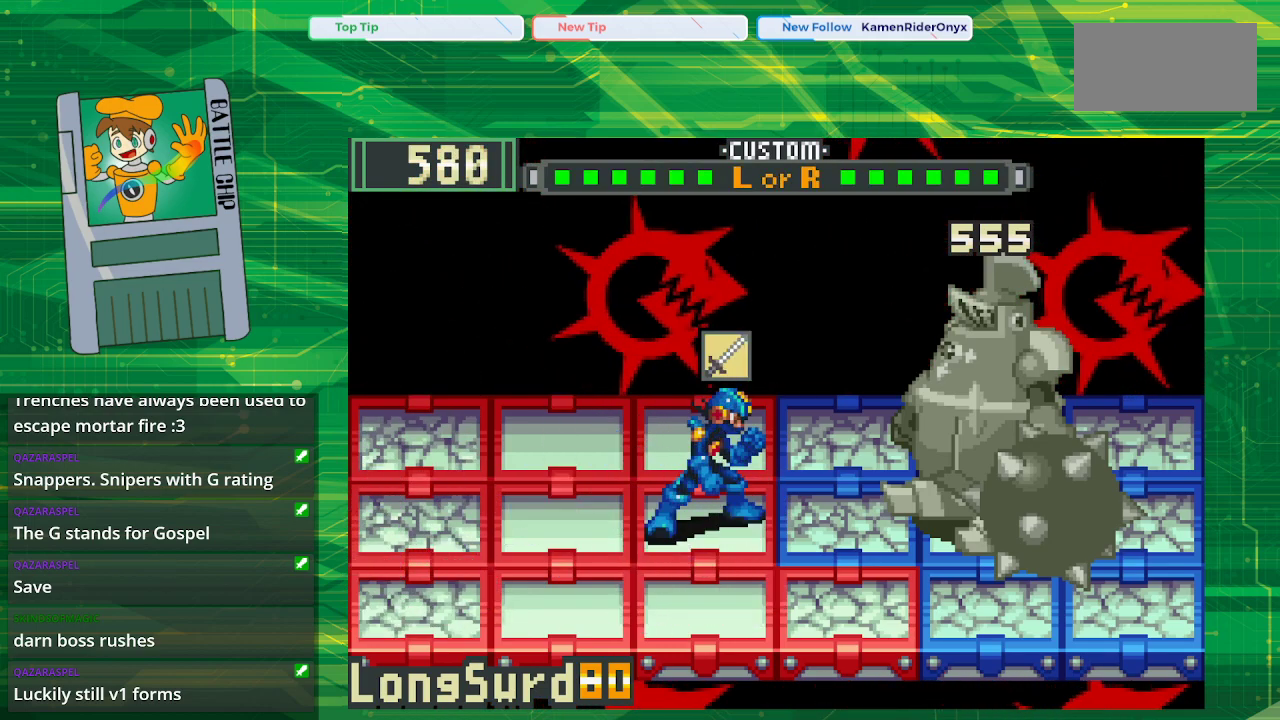
{"buttons": [], "events": [[100, "DPAD_UP", "down"], [300, "DPAD_UP", "up"]]}
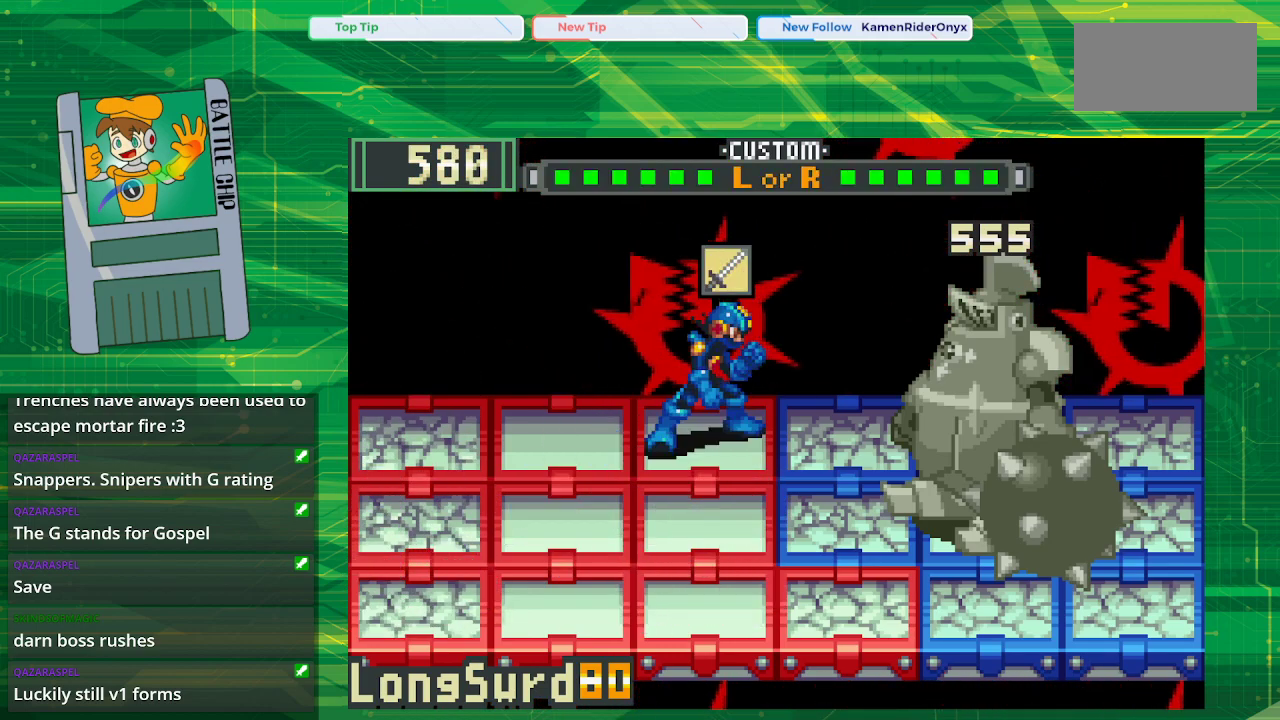
{"buttons": [], "events": [[167, "DPAD_DOWN", "down"], [333, "DPAD_DOWN", "up"]]}
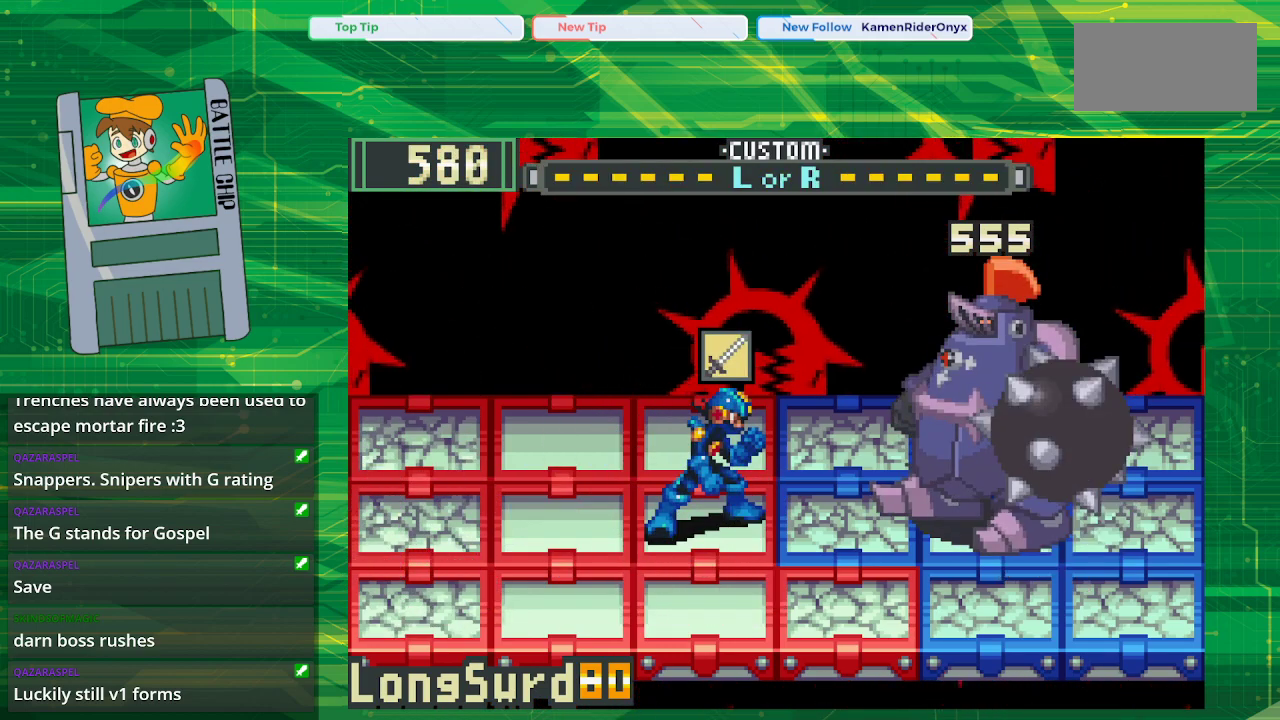
{"buttons": [], "events": [[83, "DPAD_UP", "down"], [267, "DPAD_UP", "up"]]}
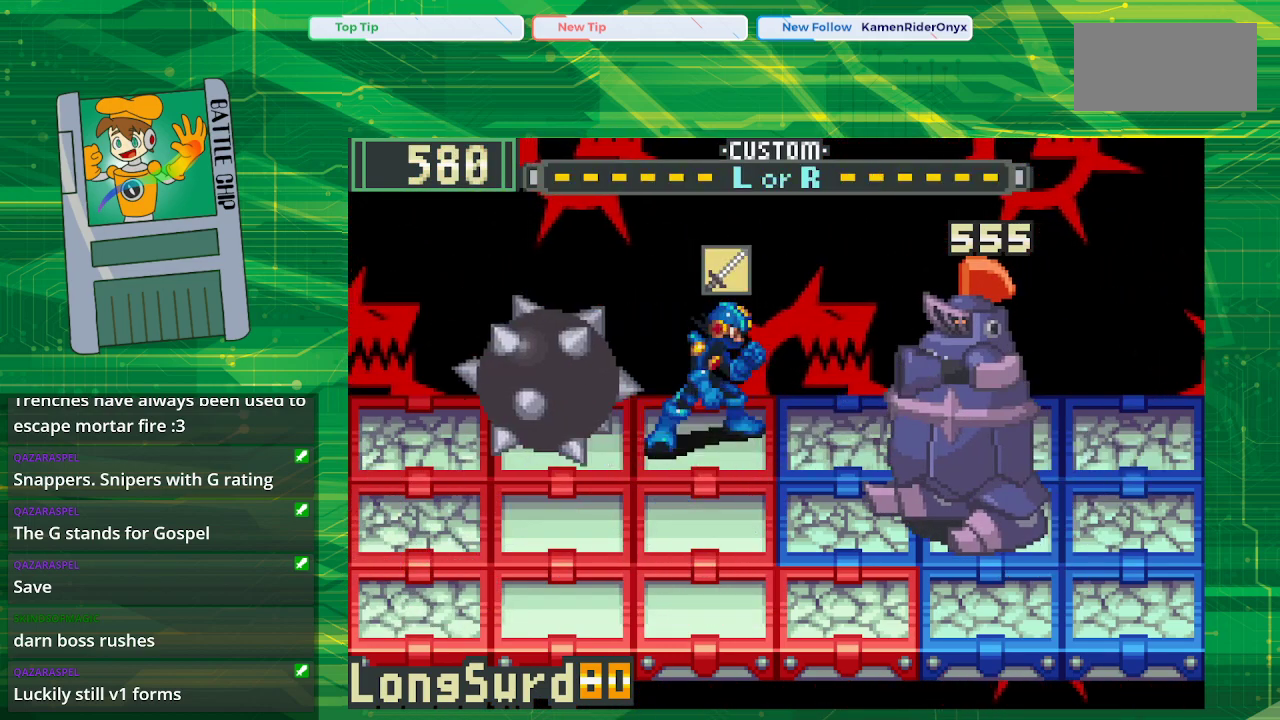
{"buttons": [], "events": [[33, "DPAD_DOWN", "down"], [183, "DPAD_DOWN", "up"], [233, "A", "down"], [367, "A", "up"]]}
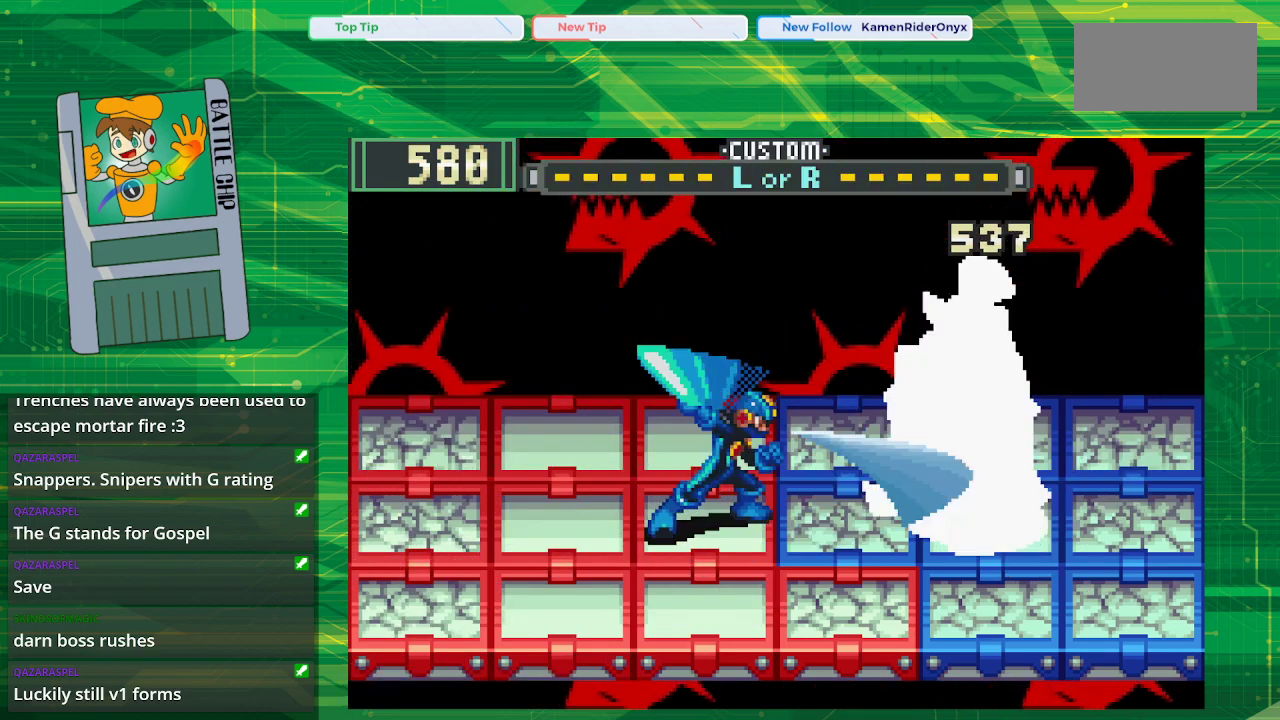
{"buttons": [], "events": []}
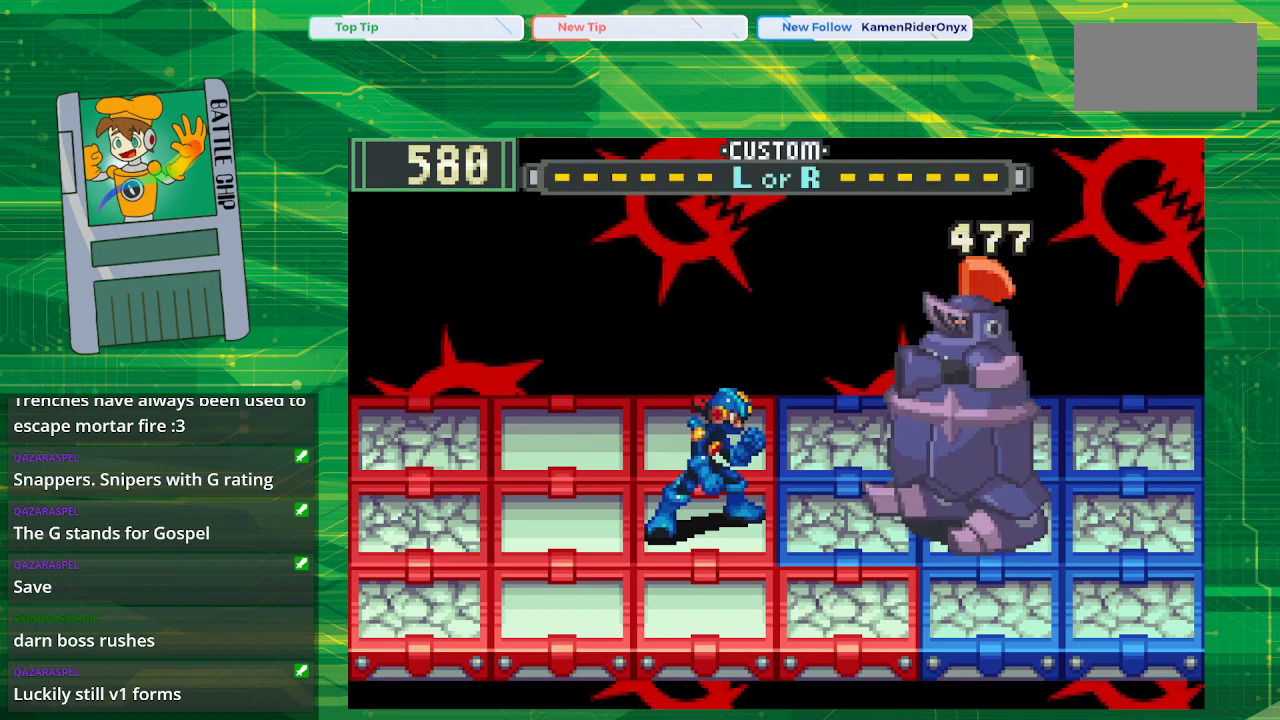
{"buttons": [], "events": []}
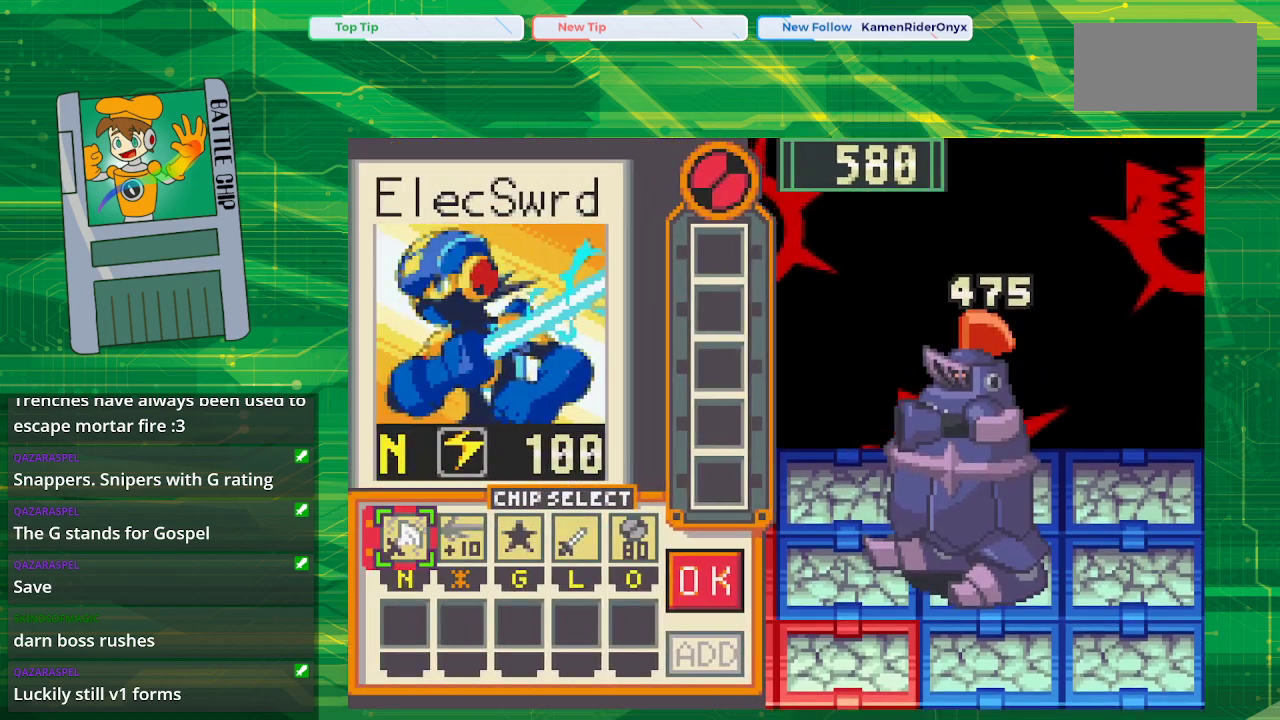
{"buttons": [], "events": []}
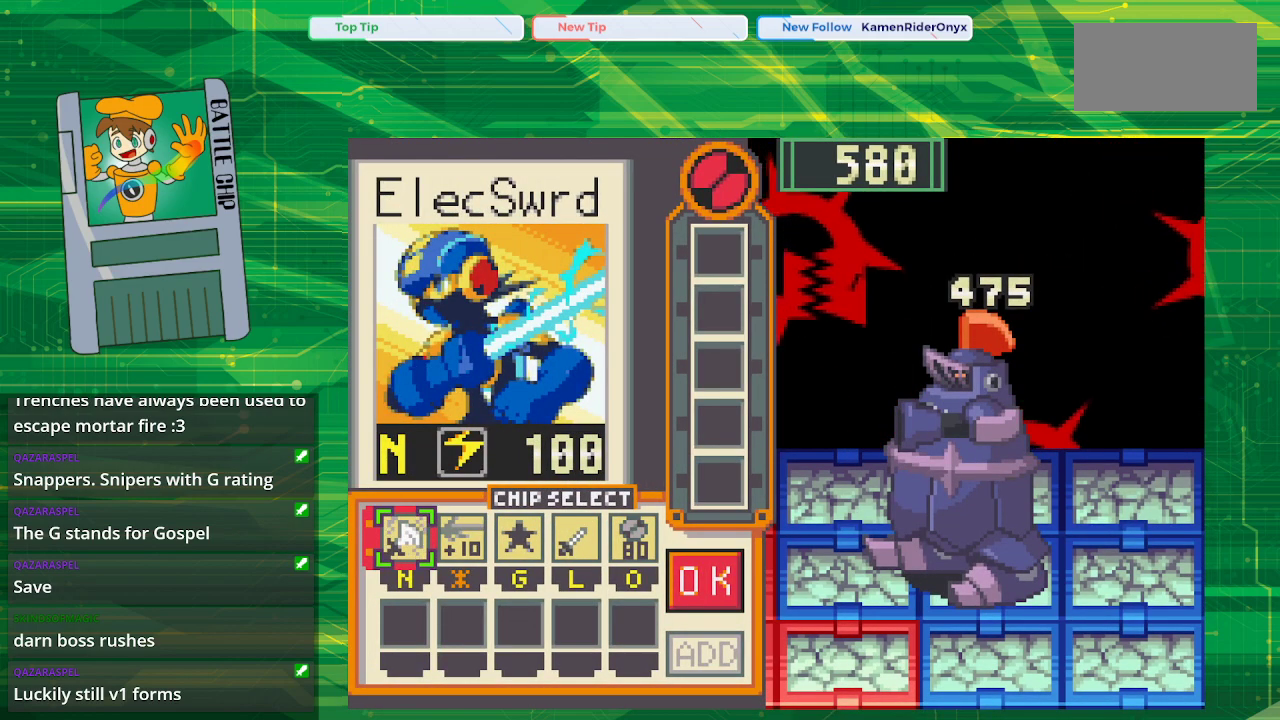
{"buttons": [], "events": []}
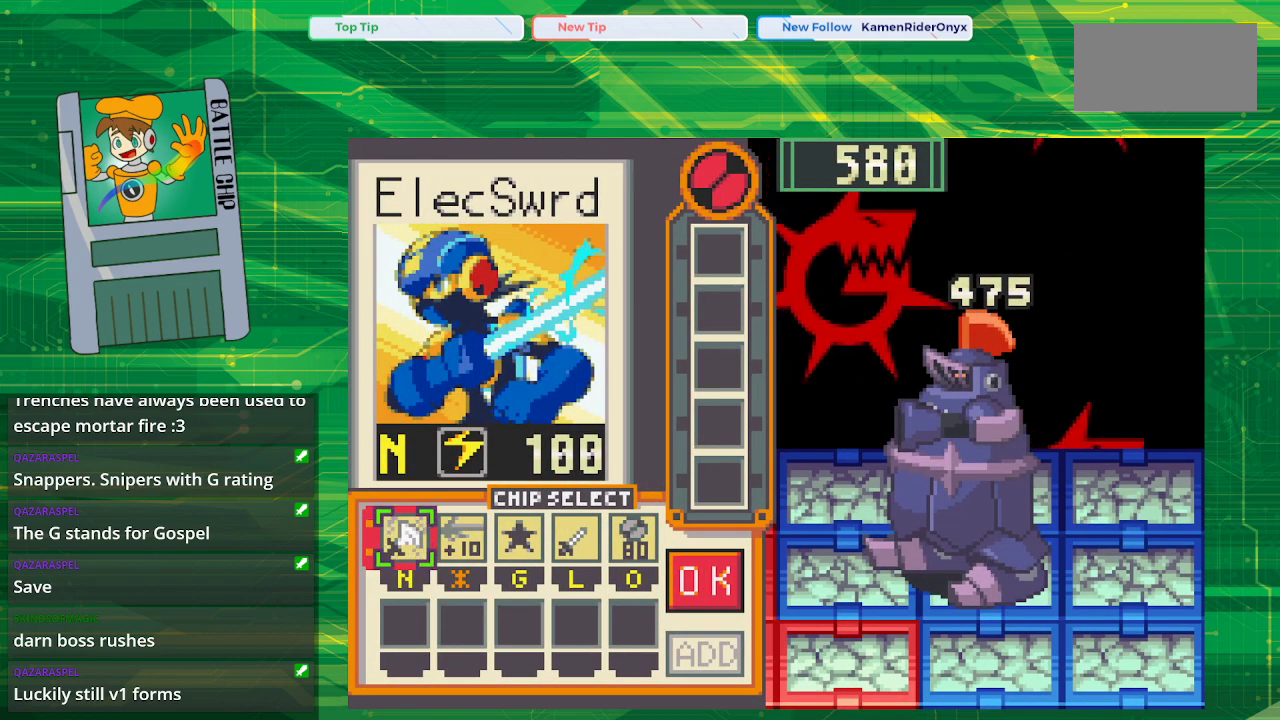
{"buttons": [], "events": [[133, "DPAD_RIGHT", "down"], [183, "DPAD_RIGHT", "up"], [317, "DPAD_RIGHT", "down"], [383, "DPAD_RIGHT", "up"]]}
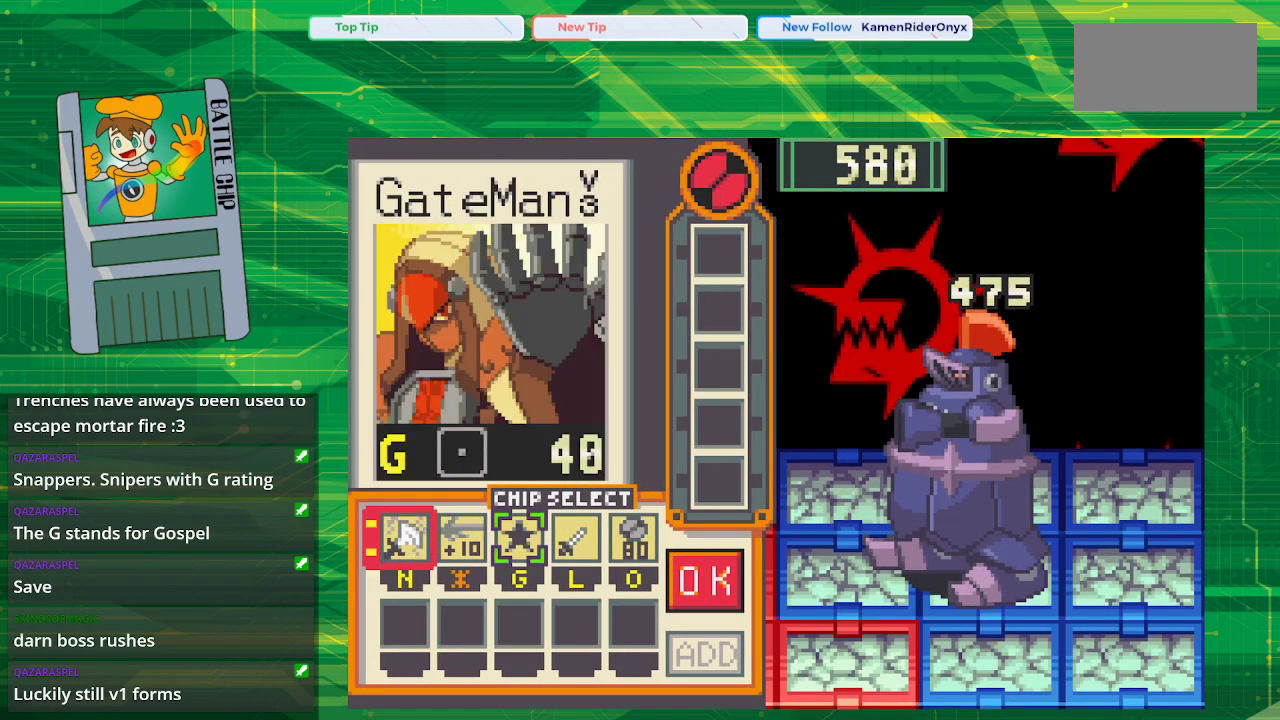
{"buttons": [], "events": []}
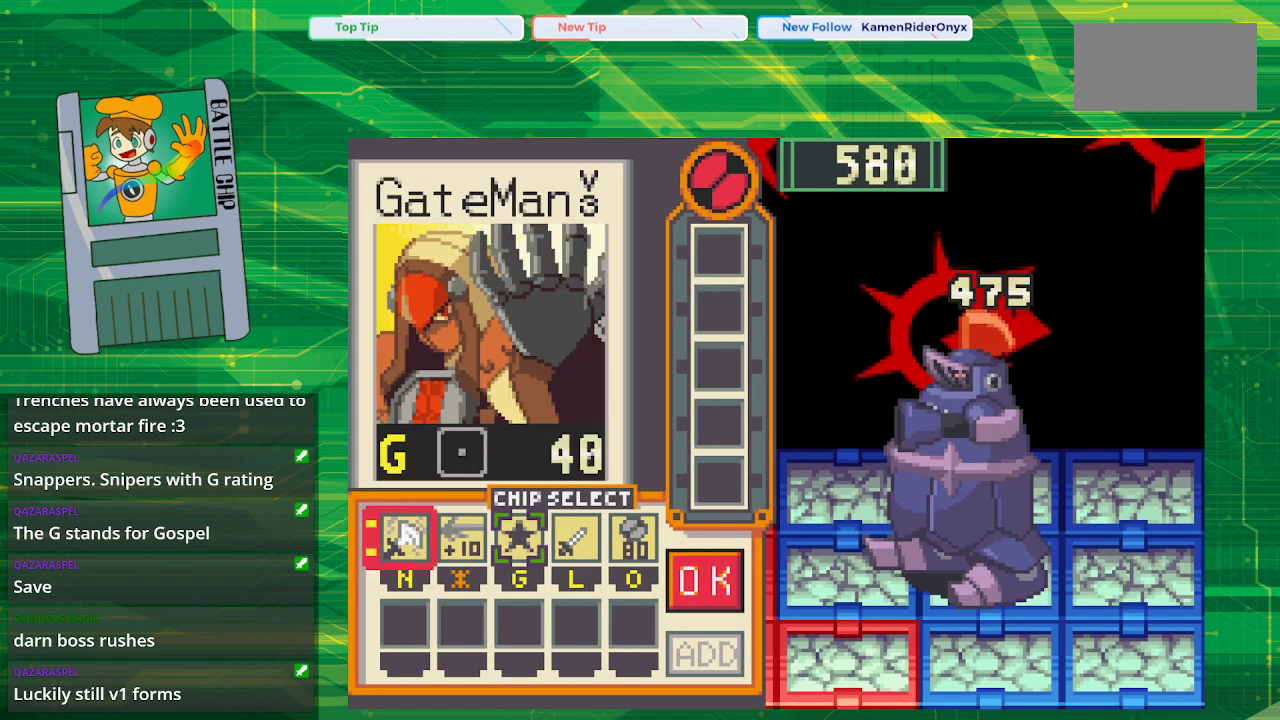
{"buttons": [], "events": [[150, "DPAD_RIGHT", "down"], [250, "DPAD_RIGHT", "up"], [333, "DPAD_RIGHT", "down"], [467, "DPAD_RIGHT", "up"]]}
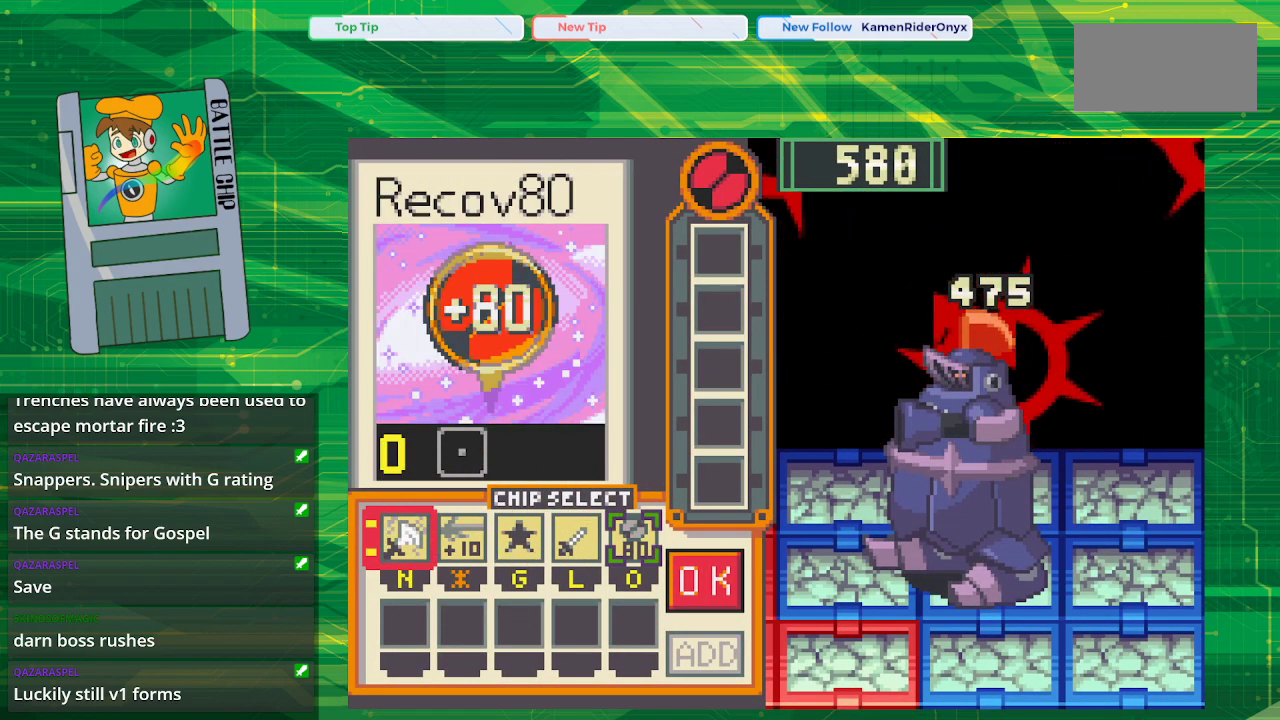
{"buttons": [], "events": [[350, "A", "down"], [483, "A", "up"]]}
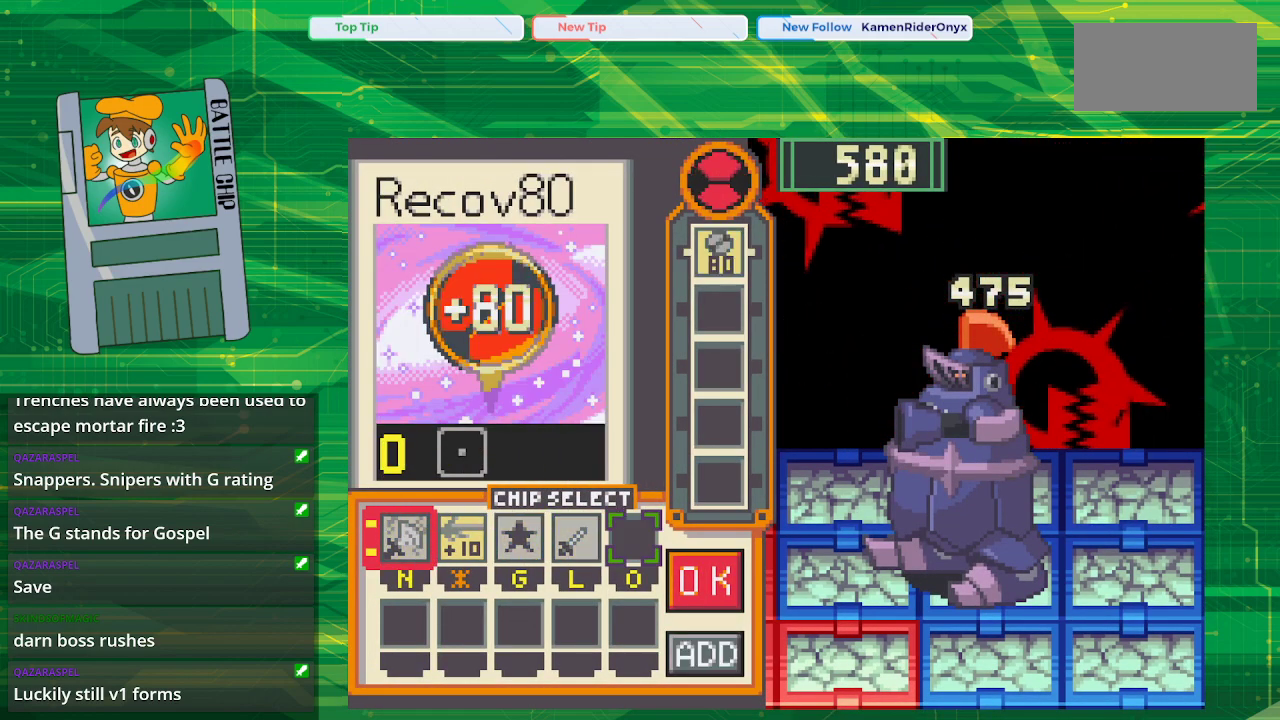
{"buttons": [], "events": []}